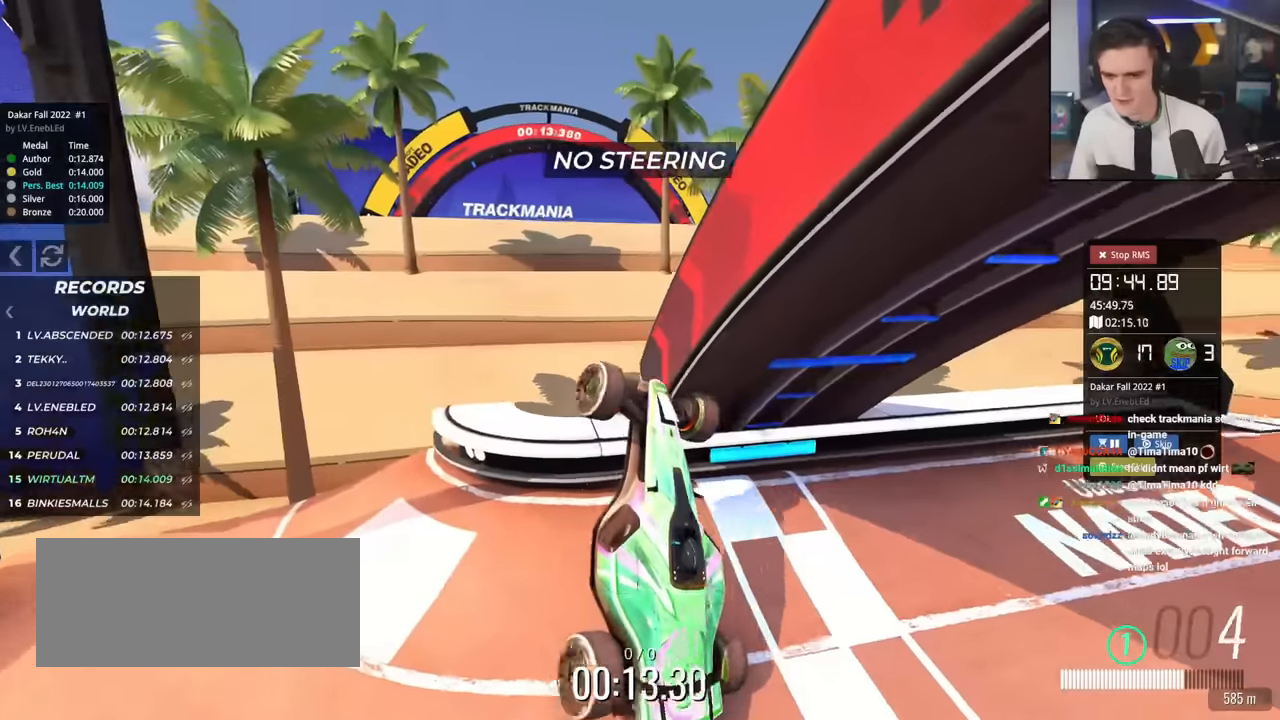
Gameplay with keyboard; each line is a JSON object with the keys held at the frame after it. "events" lists presses ("down") and releases ("up") of "brake", "down", "left", "right" and "up" between this image and that frame as [ms after this image, input, new state], when the widget could be followed in between. No other keys are recorded. Mouse input is not recorded. Key names are as the overlay labels them; some are game actions (e.g. jump) rather than physical keys.
{"keys": ["down", "right", "up"], "events": []}
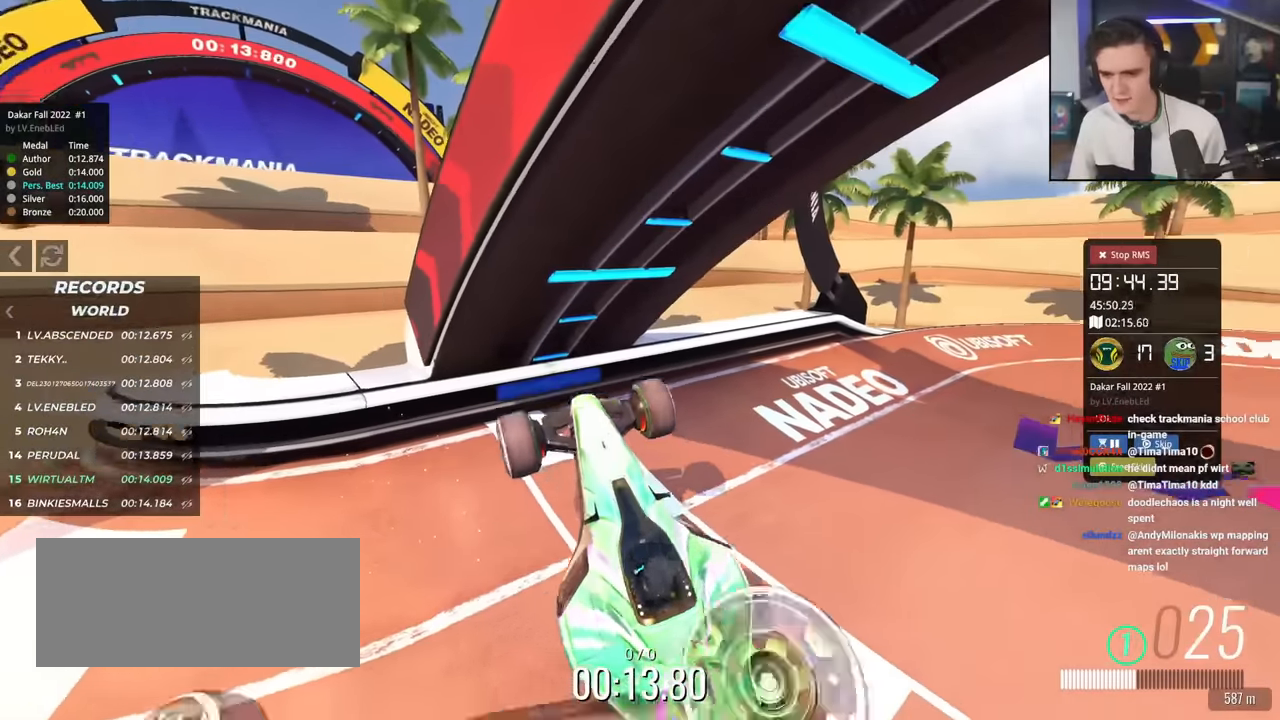
{"keys": [], "events": [[484, "down", "up"], [484, "right", "up"], [484, "up", "up"]]}
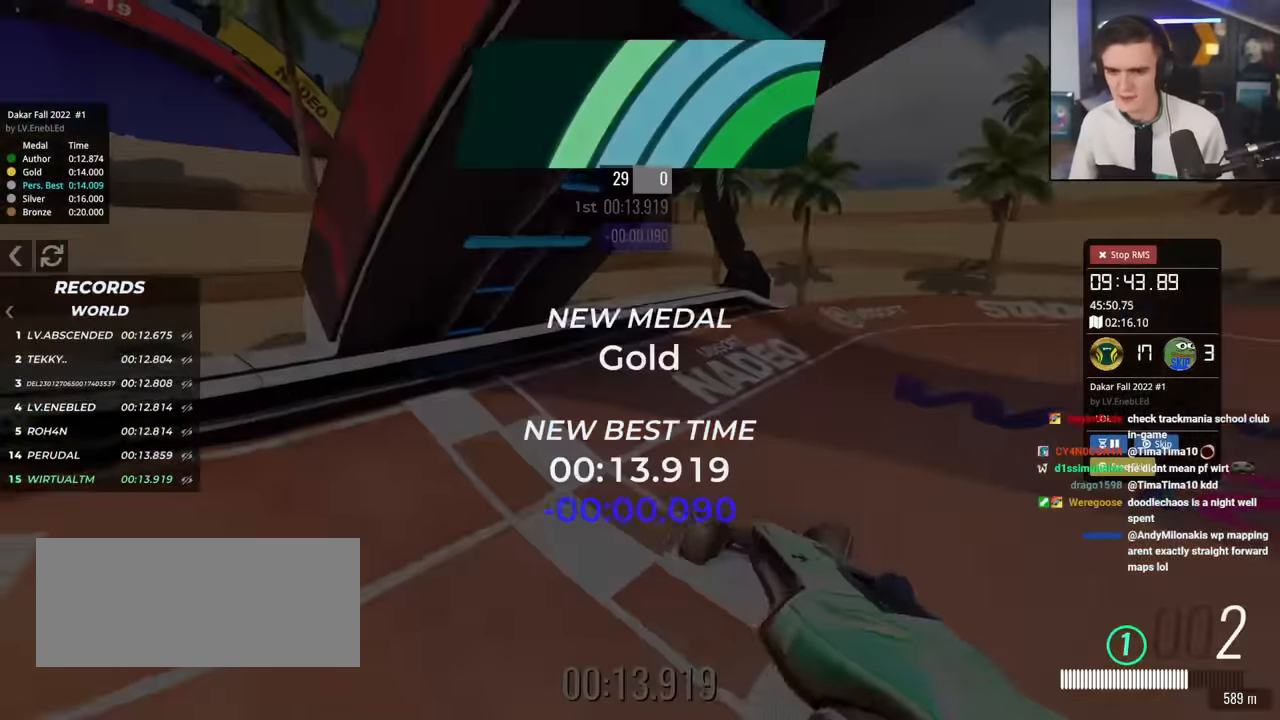
{"keys": [], "events": []}
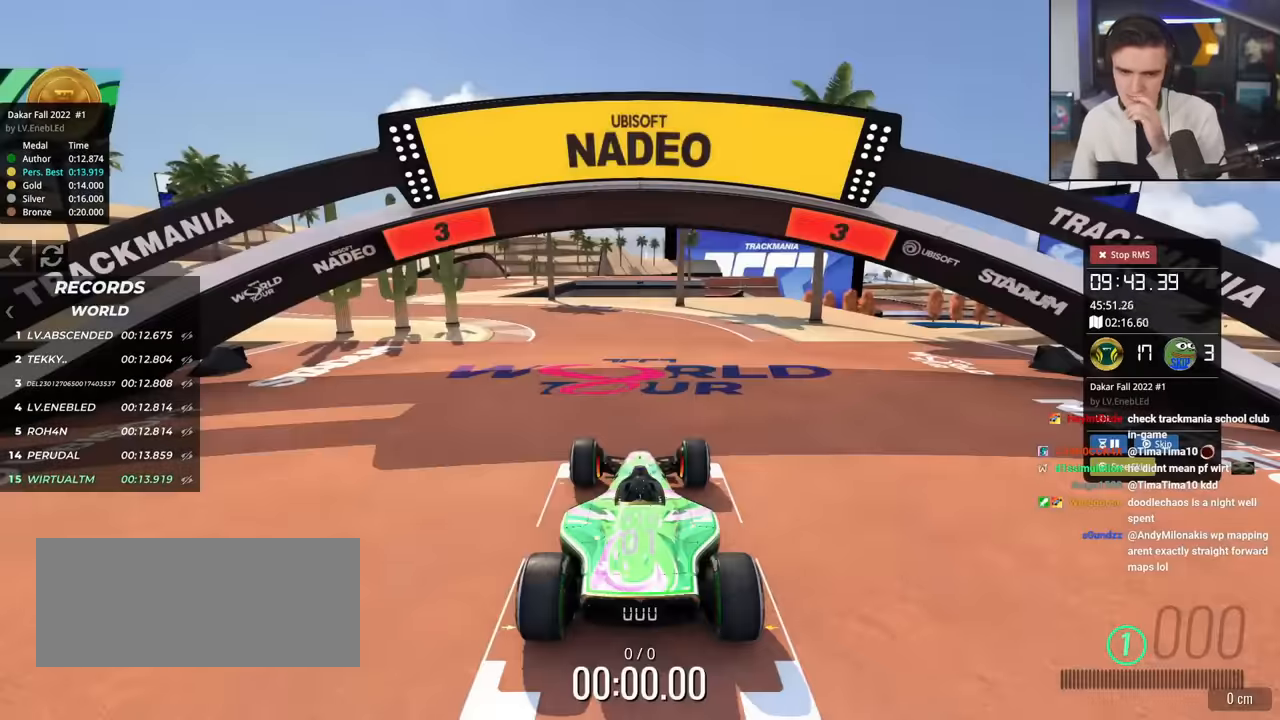
{"keys": ["up"], "events": [[50, "up", "down"]]}
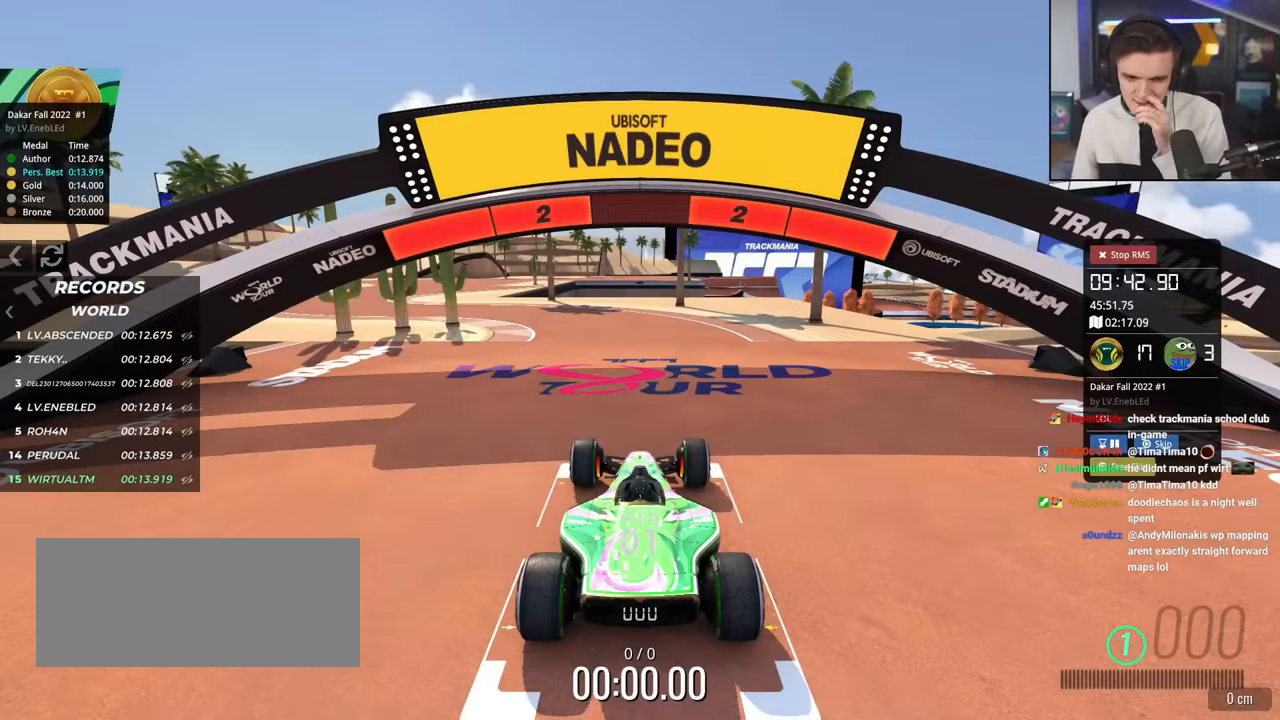
{"keys": ["up"], "events": []}
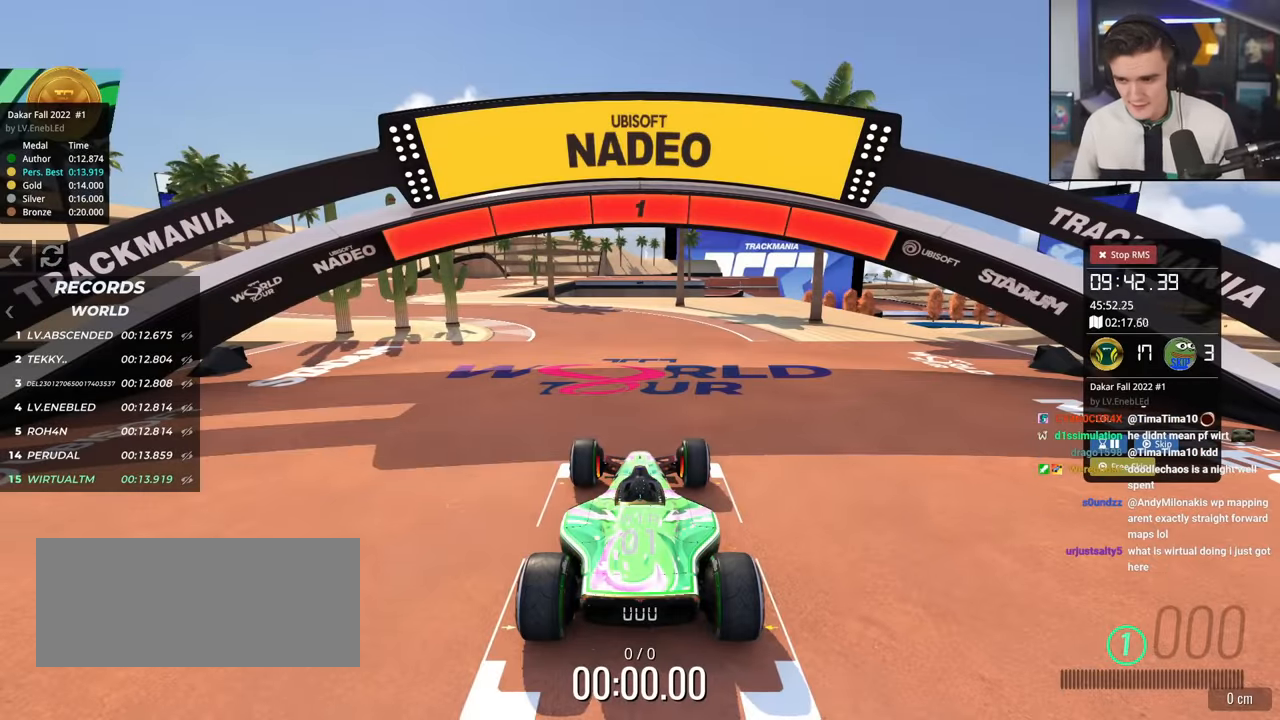
{"keys": ["up"], "events": []}
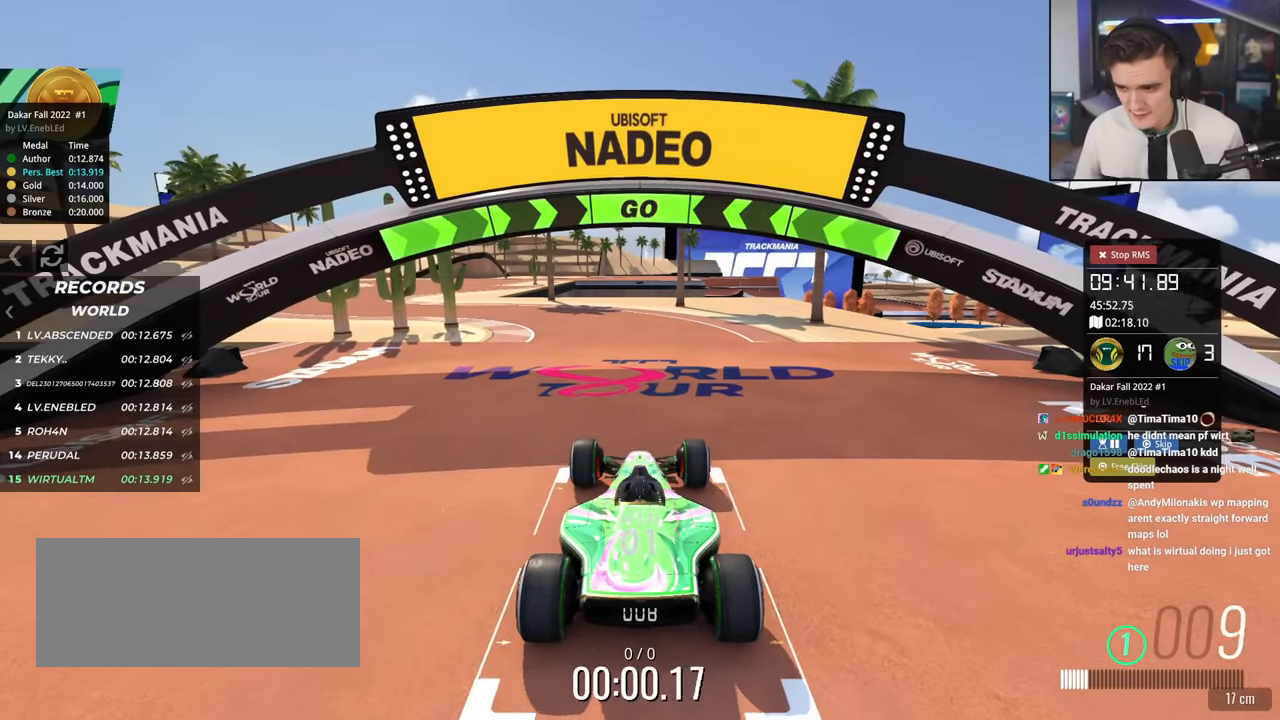
{"keys": ["up"], "events": [[283, "left", "down"], [434, "left", "up"]]}
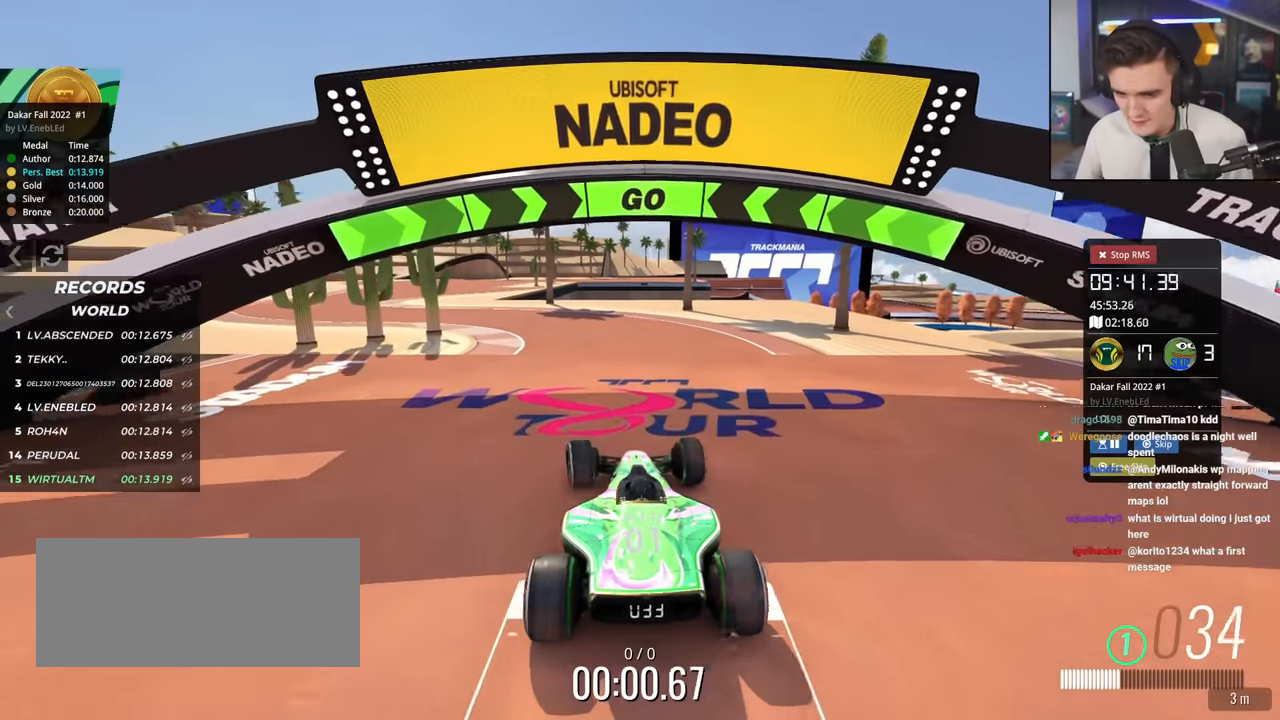
{"keys": ["left", "up"], "events": [[17, "left", "down"], [167, "left", "up"], [200, "left", "down"], [351, "left", "up"], [451, "left", "down"]]}
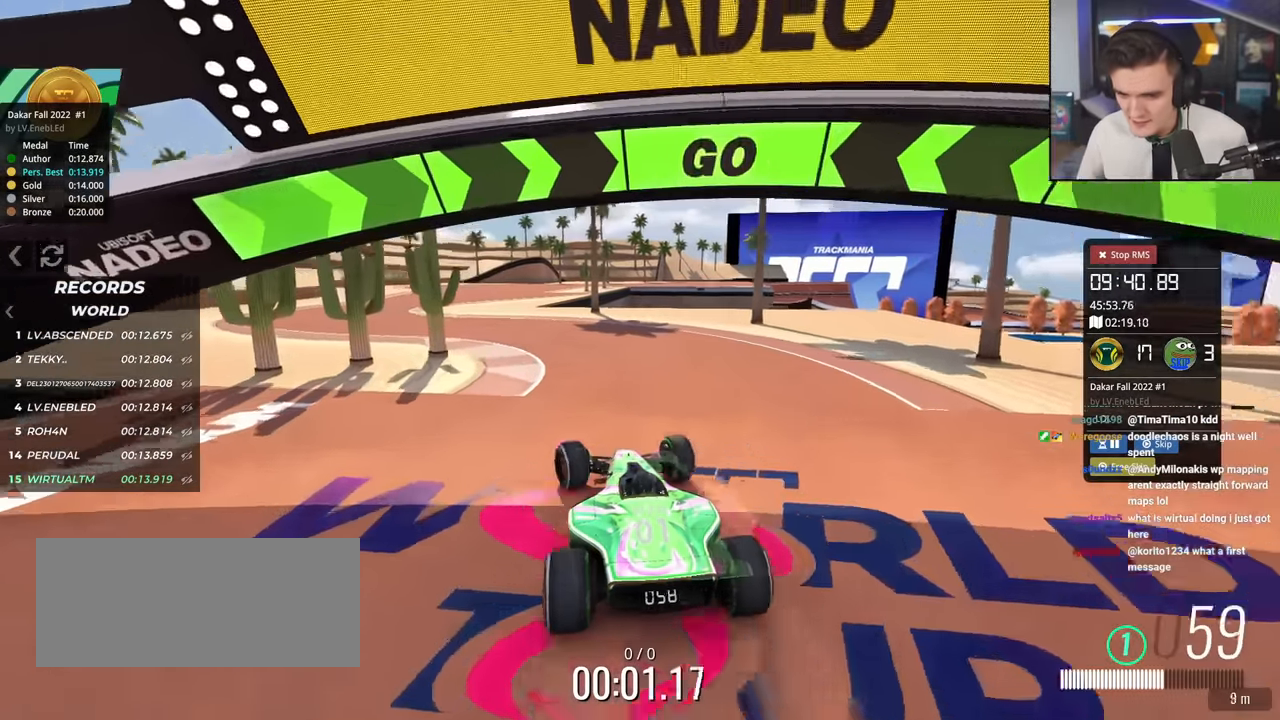
{"keys": ["left", "up"], "events": [[33, "left", "up"], [133, "left", "down"], [267, "left", "up"], [367, "left", "down"]]}
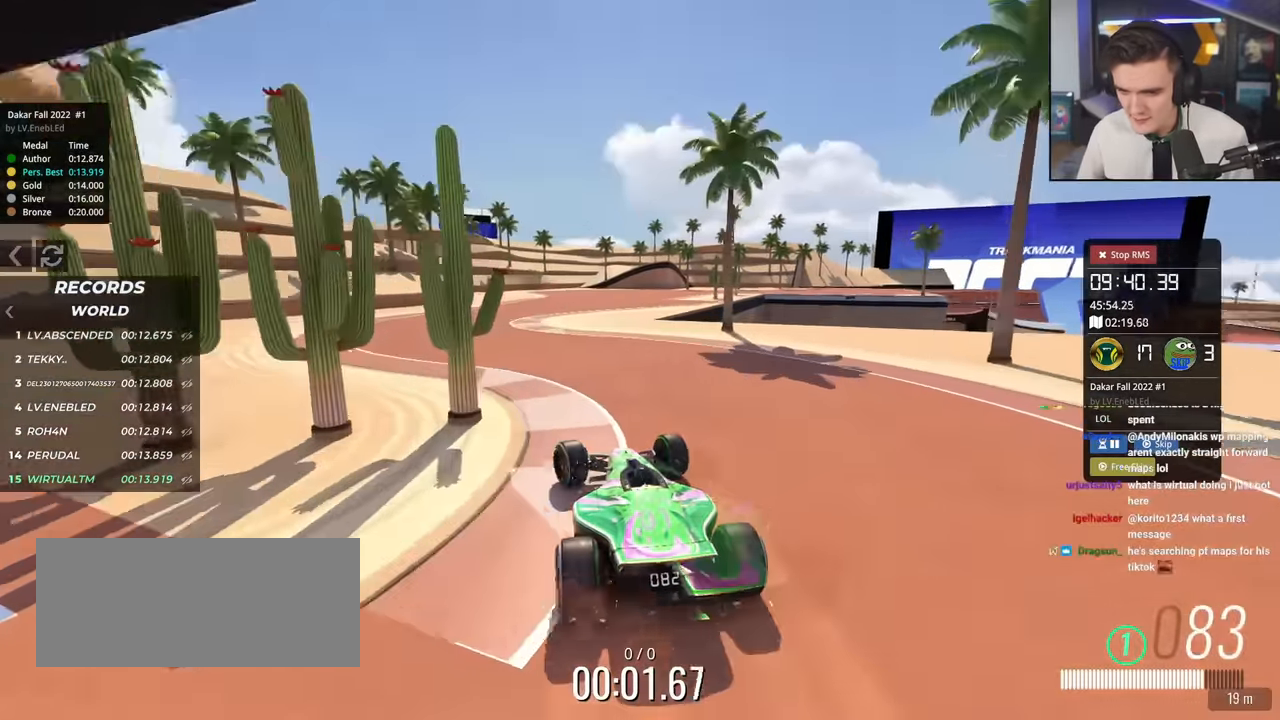
{"keys": ["up"], "events": [[50, "left", "up"]]}
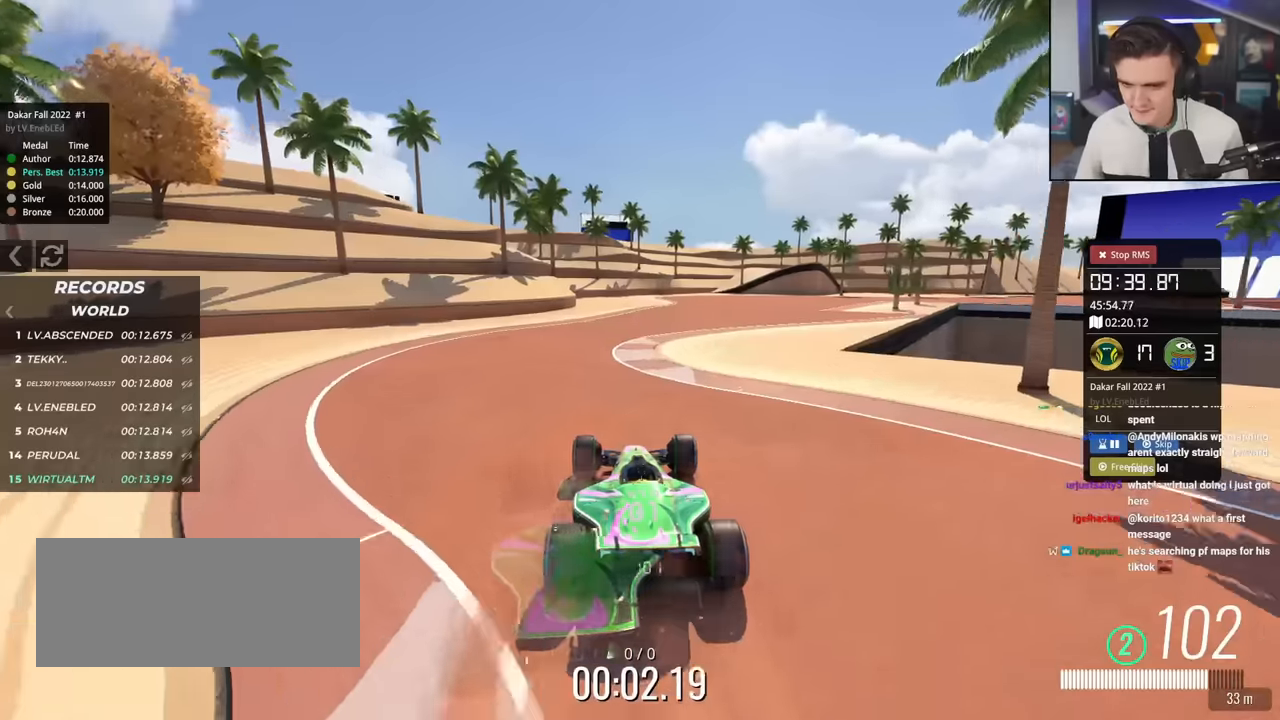
{"keys": ["up"], "events": [[334, "right", "down"], [468, "right", "up"]]}
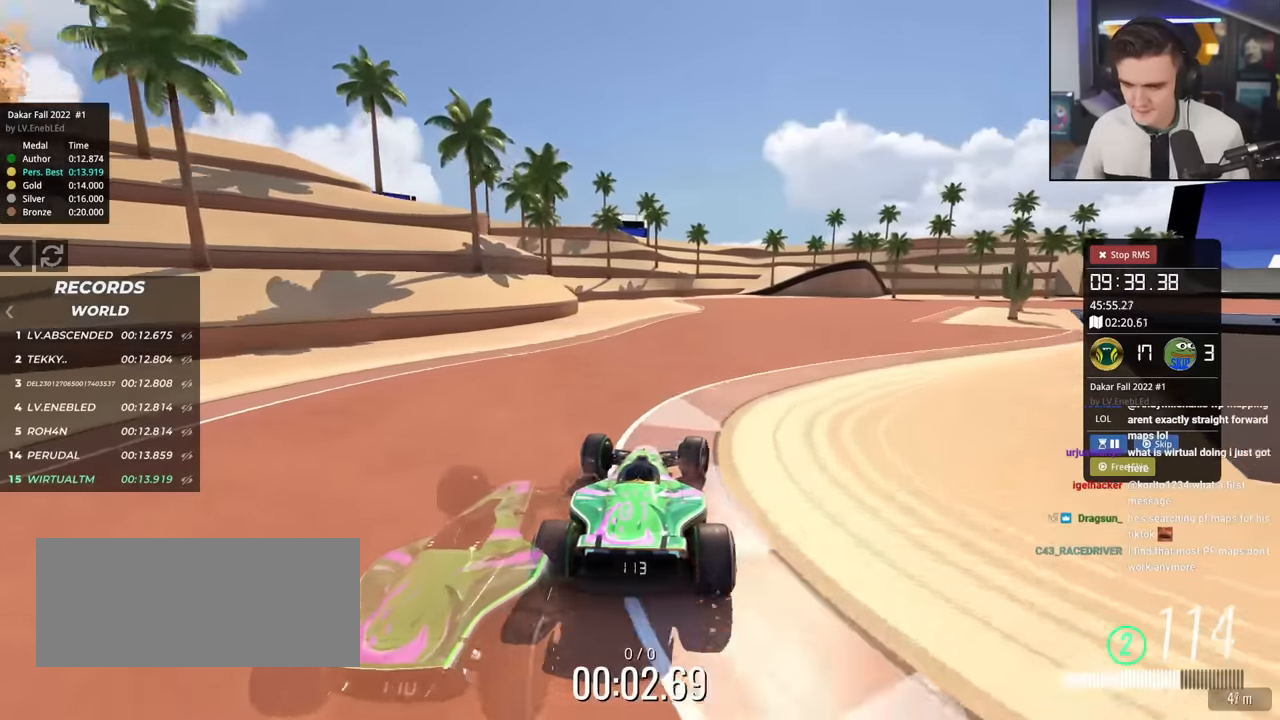
{"keys": ["up"], "events": [[67, "right", "down"], [200, "right", "up"], [300, "right", "down"], [384, "right", "up"]]}
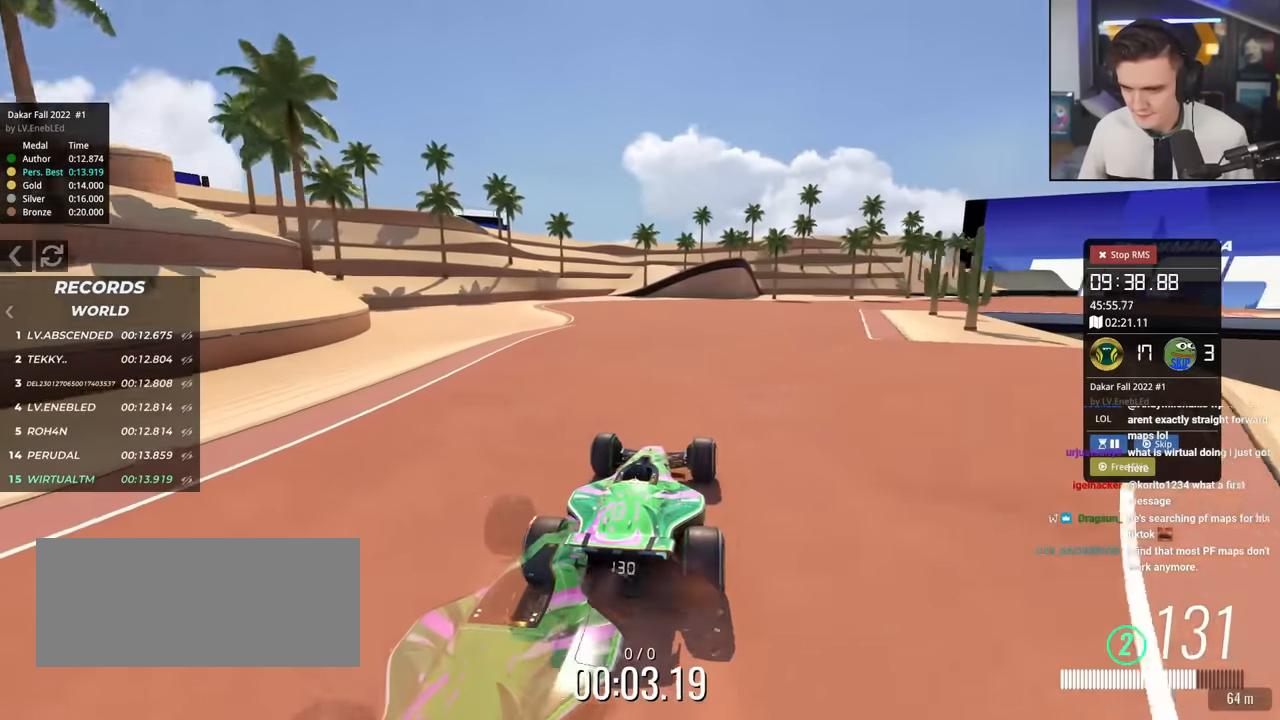
{"keys": ["up"], "events": [[34, "right", "down"], [134, "right", "up"], [267, "right", "down"], [317, "right", "up"], [418, "right", "down"], [501, "right", "up"]]}
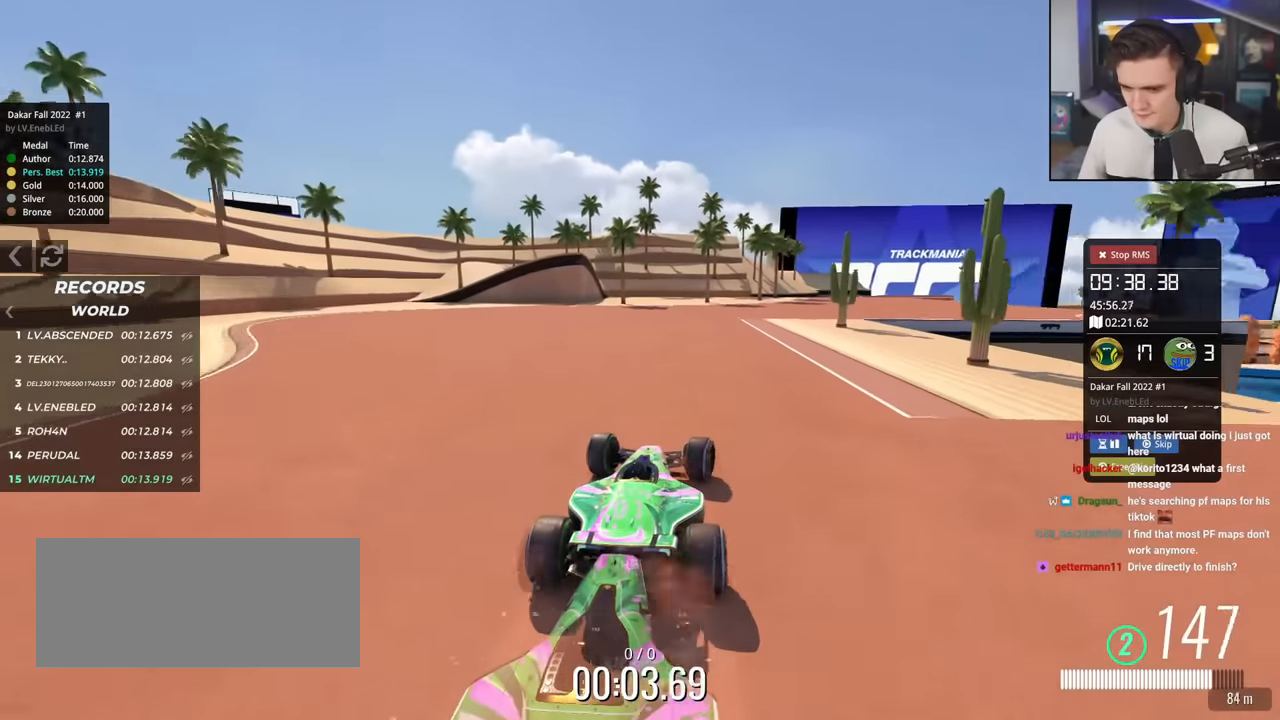
{"keys": ["up"], "events": []}
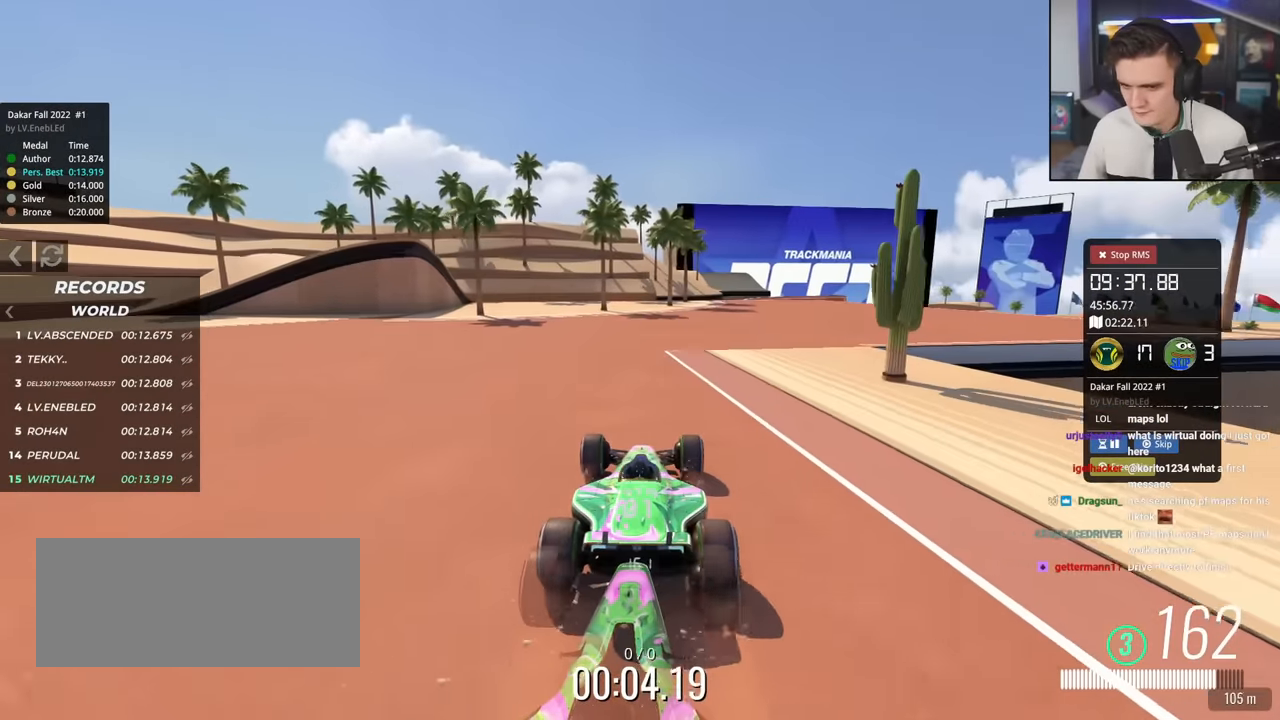
{"keys": ["up"], "events": [[67, "right", "down"], [201, "right", "up"], [351, "right", "down"], [401, "right", "up"]]}
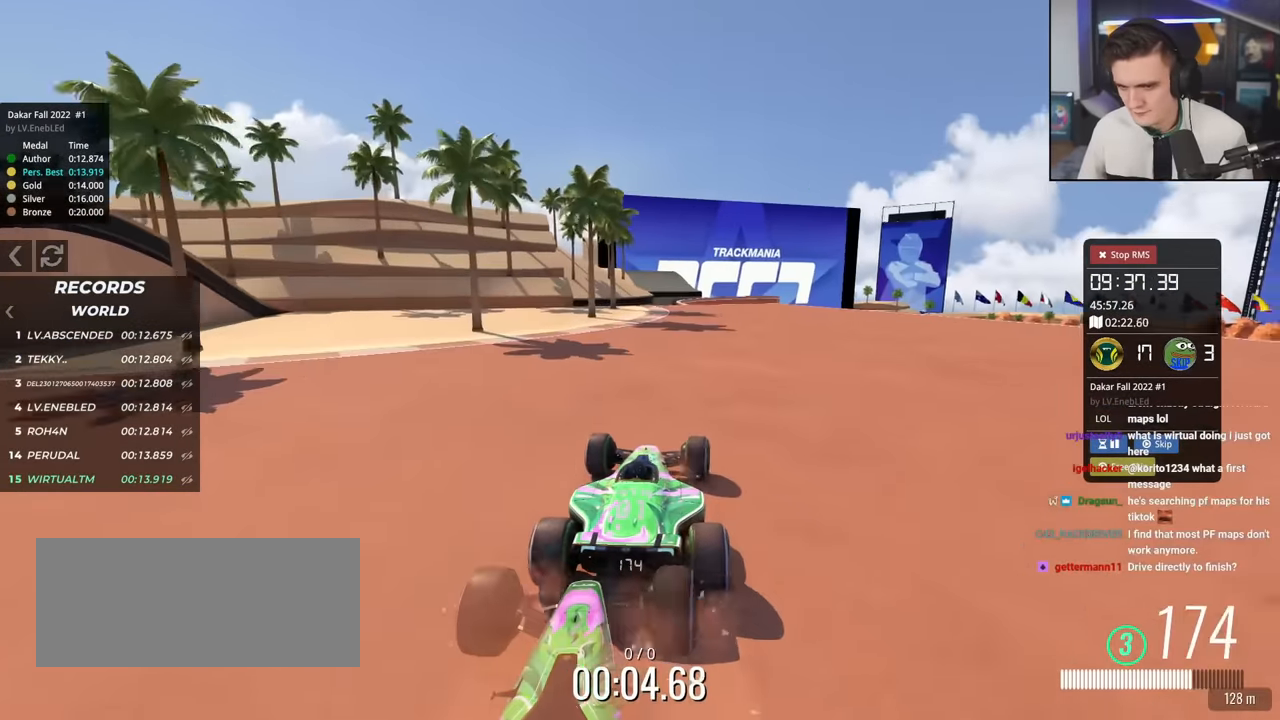
{"keys": ["up"], "events": [[417, "left", "down"], [450, "left", "up"]]}
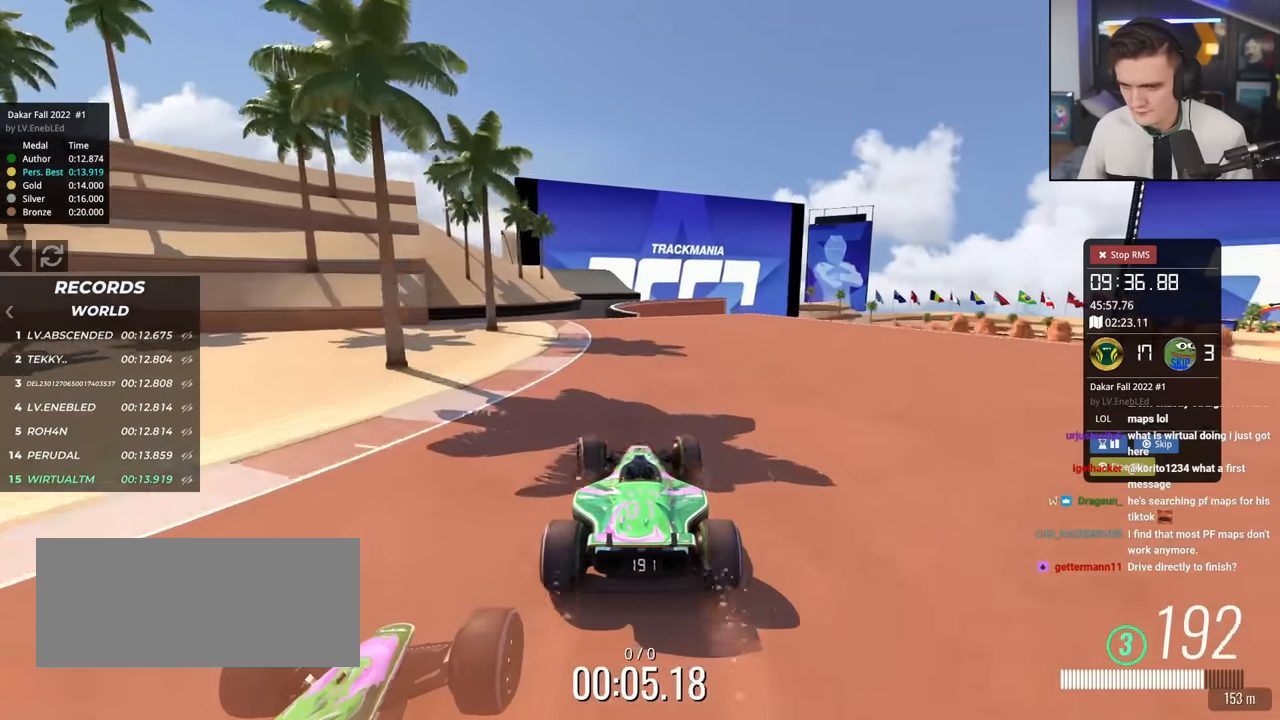
{"keys": ["right", "up"], "events": [[101, "right", "down"], [184, "right", "up"], [434, "right", "down"]]}
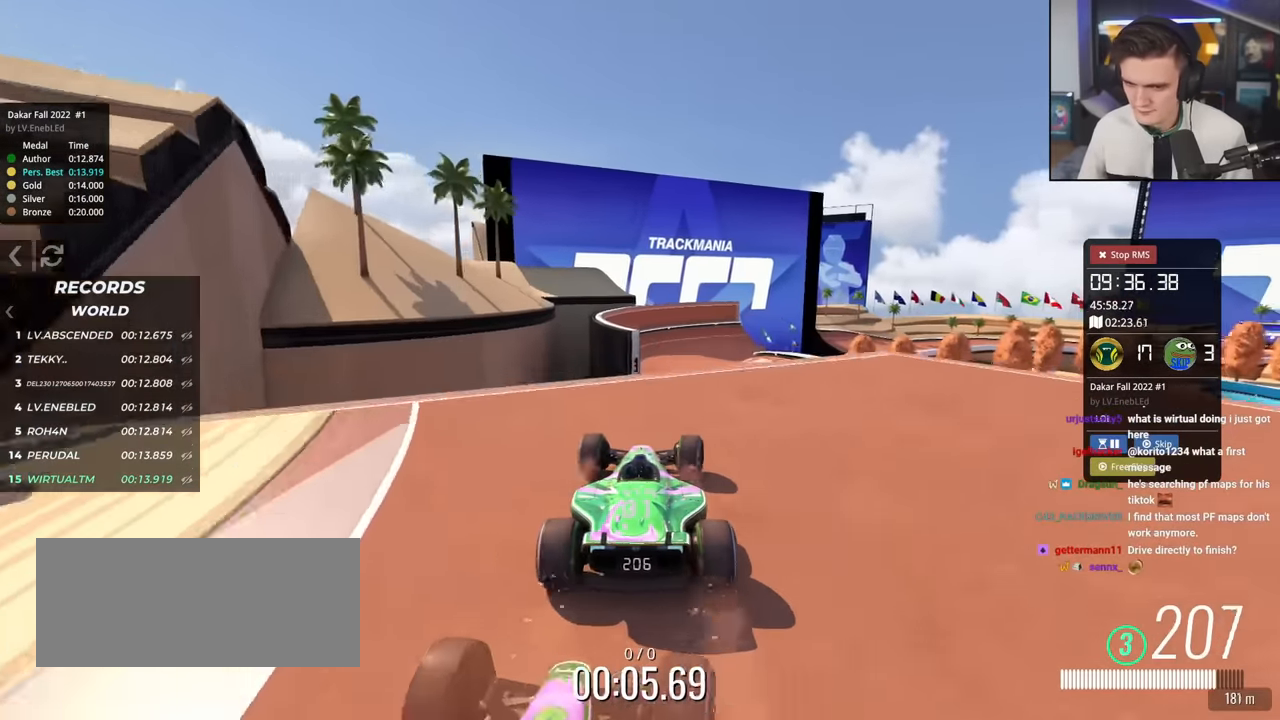
{"keys": ["left", "up"], "events": [[17, "right", "up"], [117, "right", "down"], [200, "right", "up"], [300, "brake", "down"], [300, "left", "down"], [400, "brake", "up"]]}
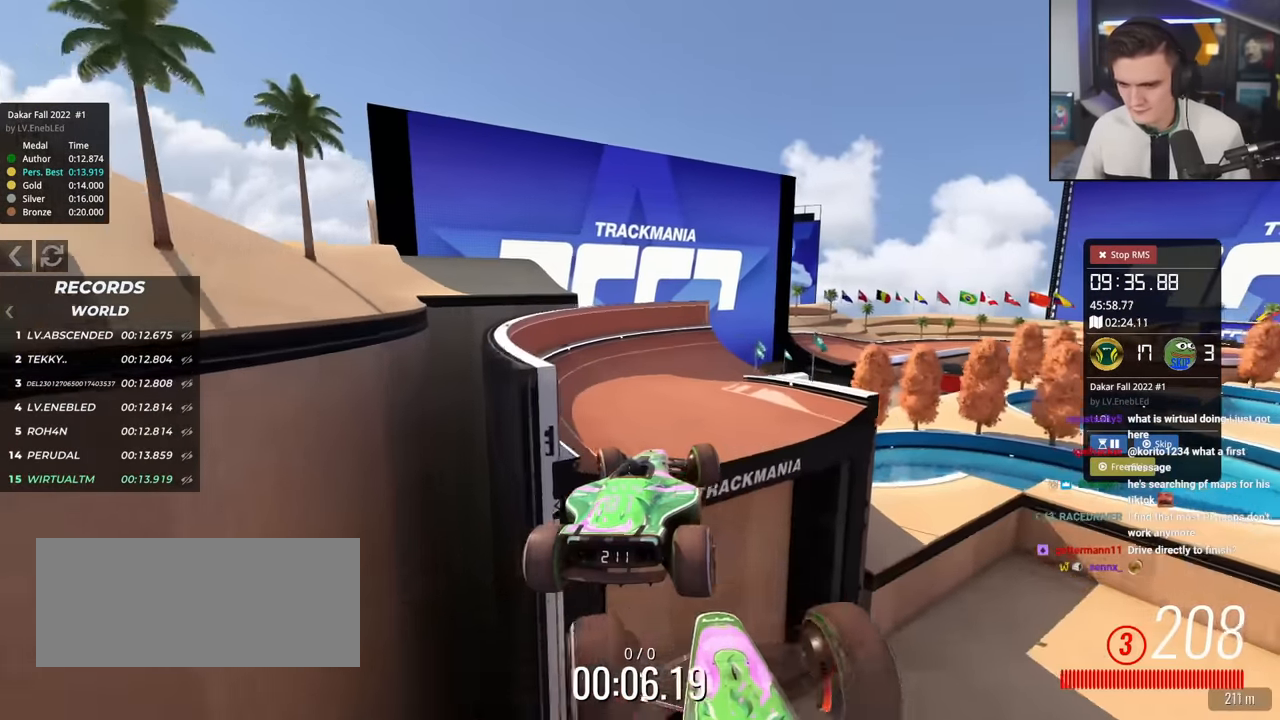
{"keys": ["left", "up"], "events": []}
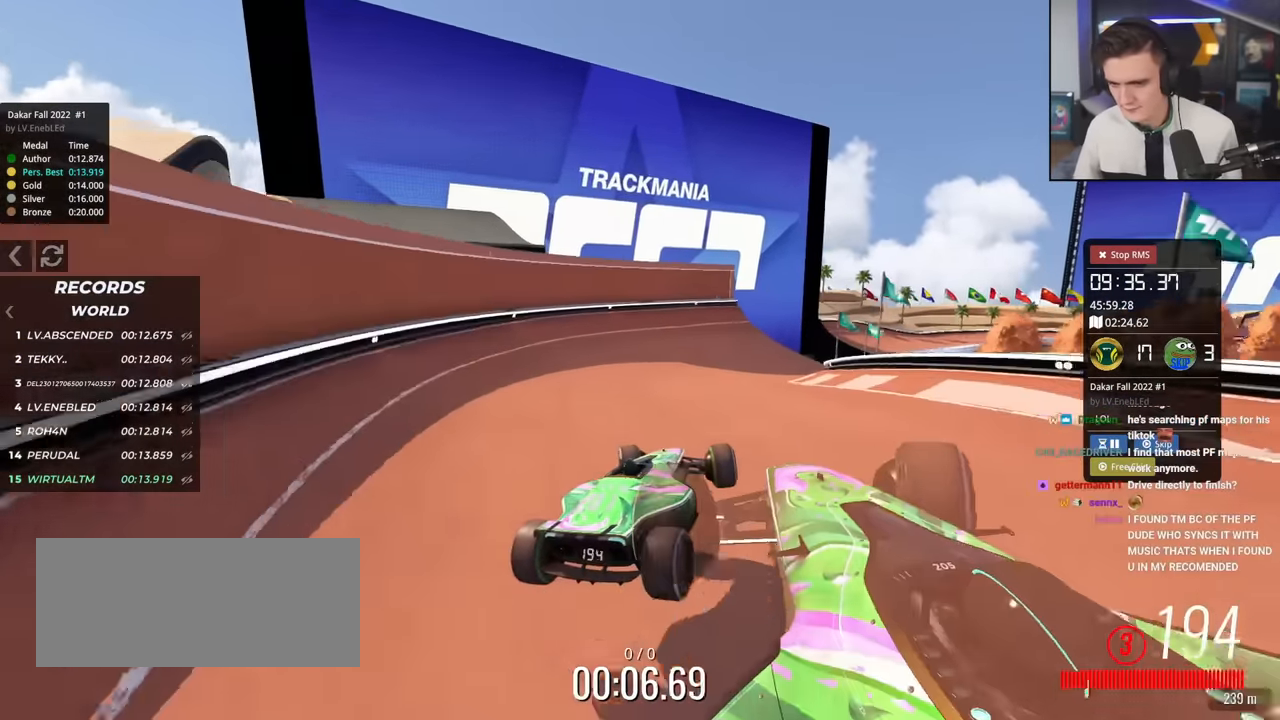
{"keys": ["up"], "events": [[100, "left", "up"], [284, "right", "down"], [417, "right", "up"]]}
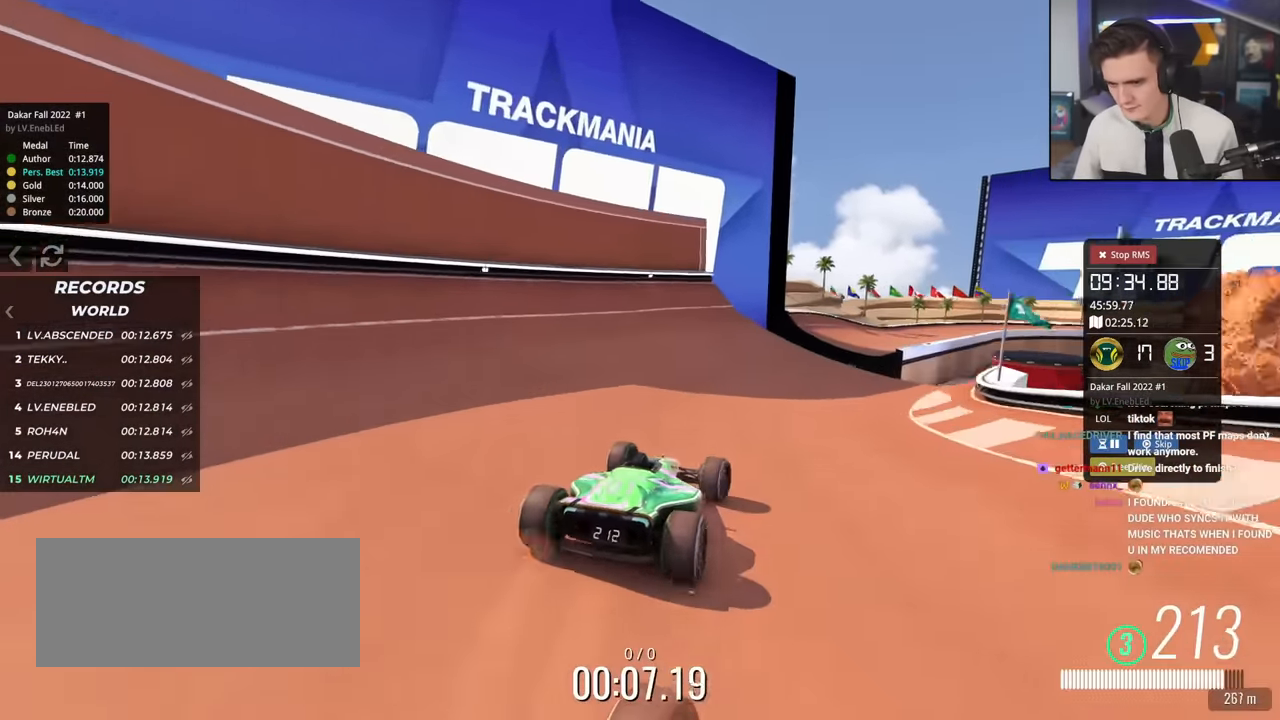
{"keys": ["up"], "events": [[67, "right", "down"], [201, "right", "up"]]}
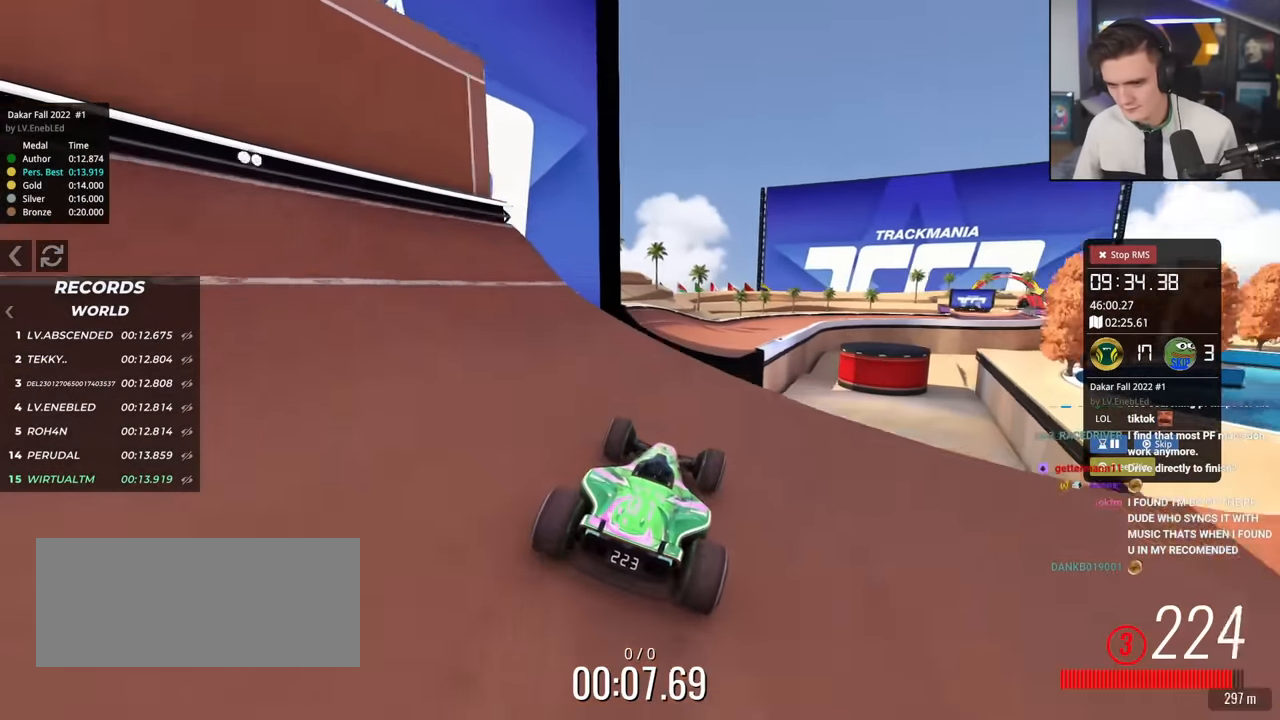
{"keys": ["left", "up"], "events": [[83, "right", "down"], [167, "right", "up"], [217, "left", "down"]]}
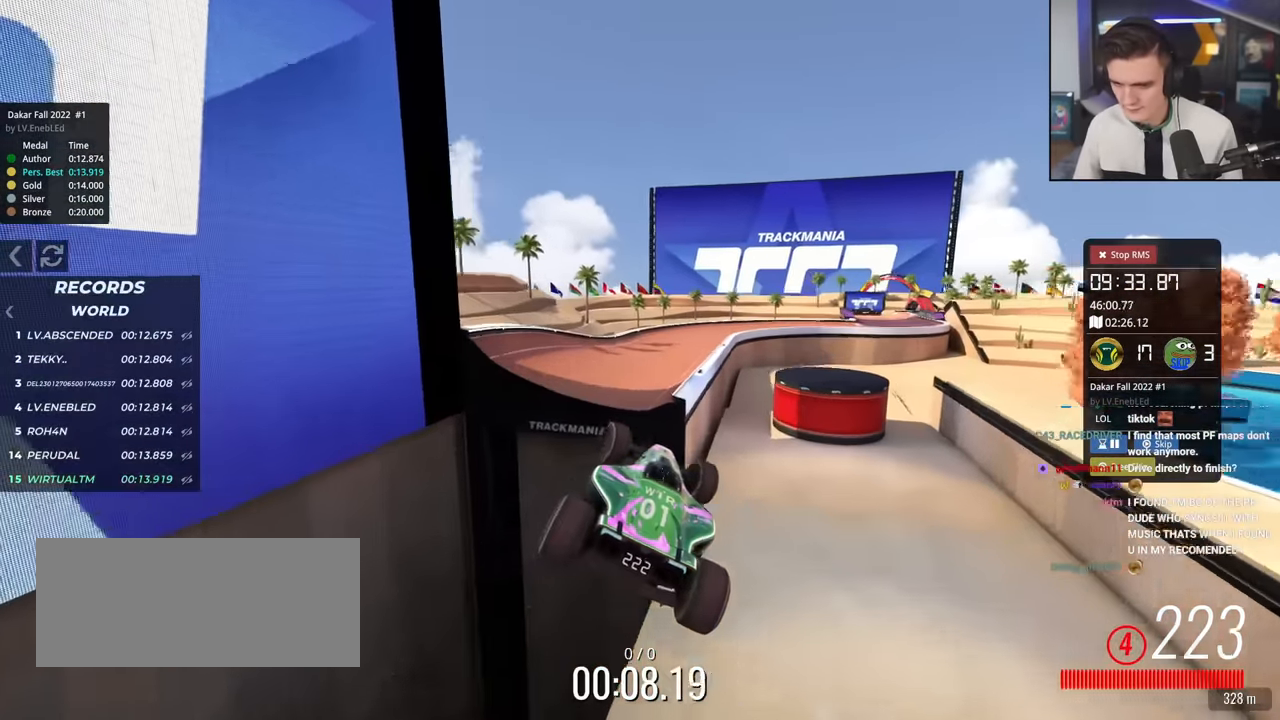
{"keys": ["left", "up"], "events": []}
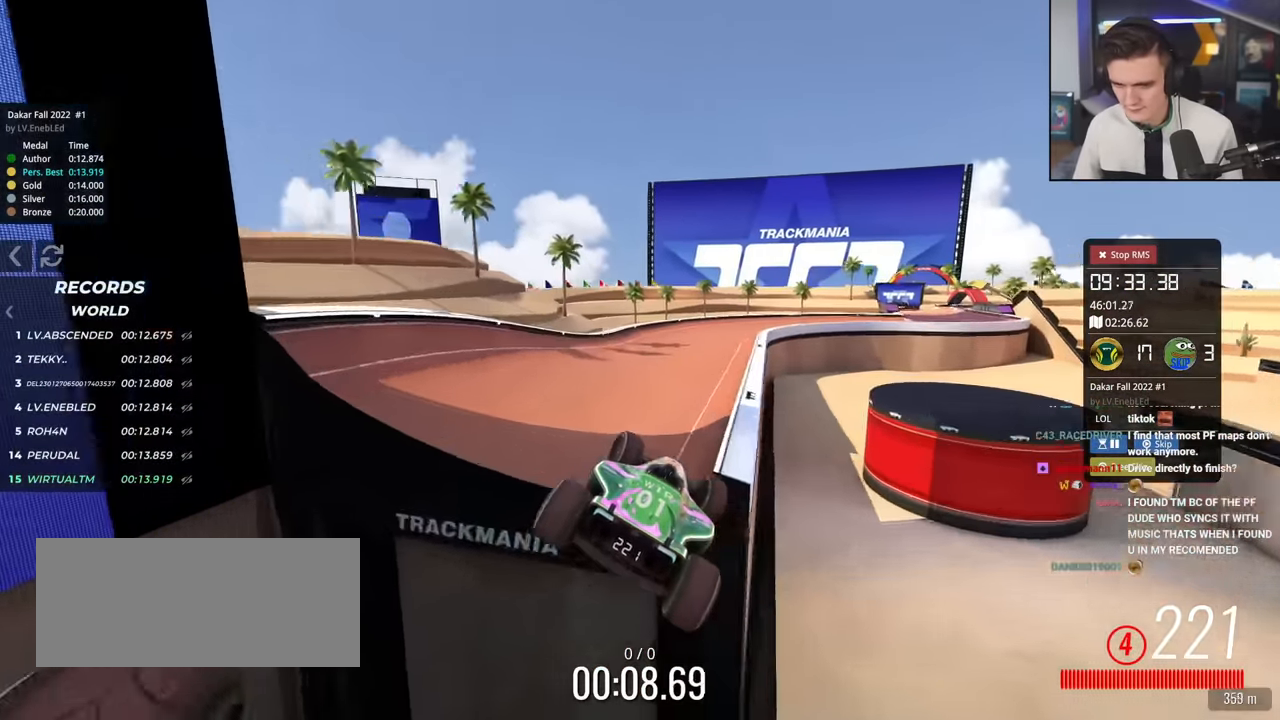
{"keys": ["right", "up"], "events": [[400, "left", "up"], [400, "right", "down"]]}
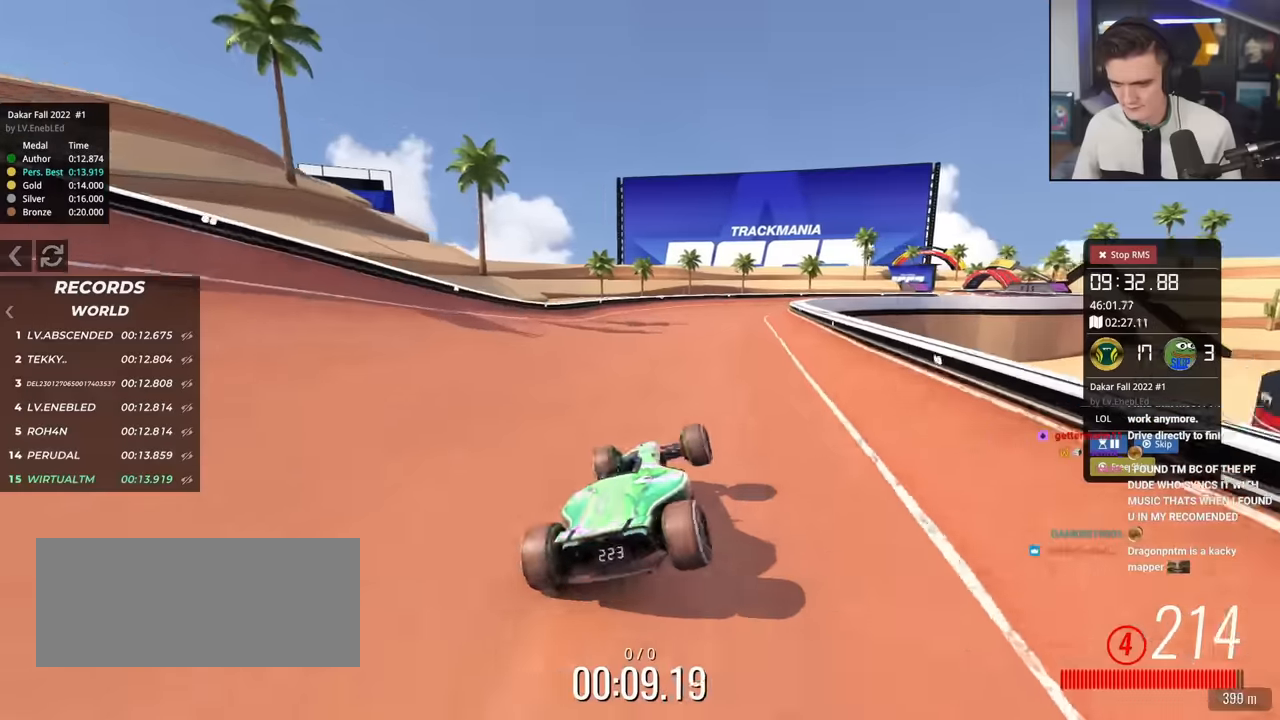
{"keys": ["right", "up"], "events": [[34, "right", "up"], [134, "right", "down"]]}
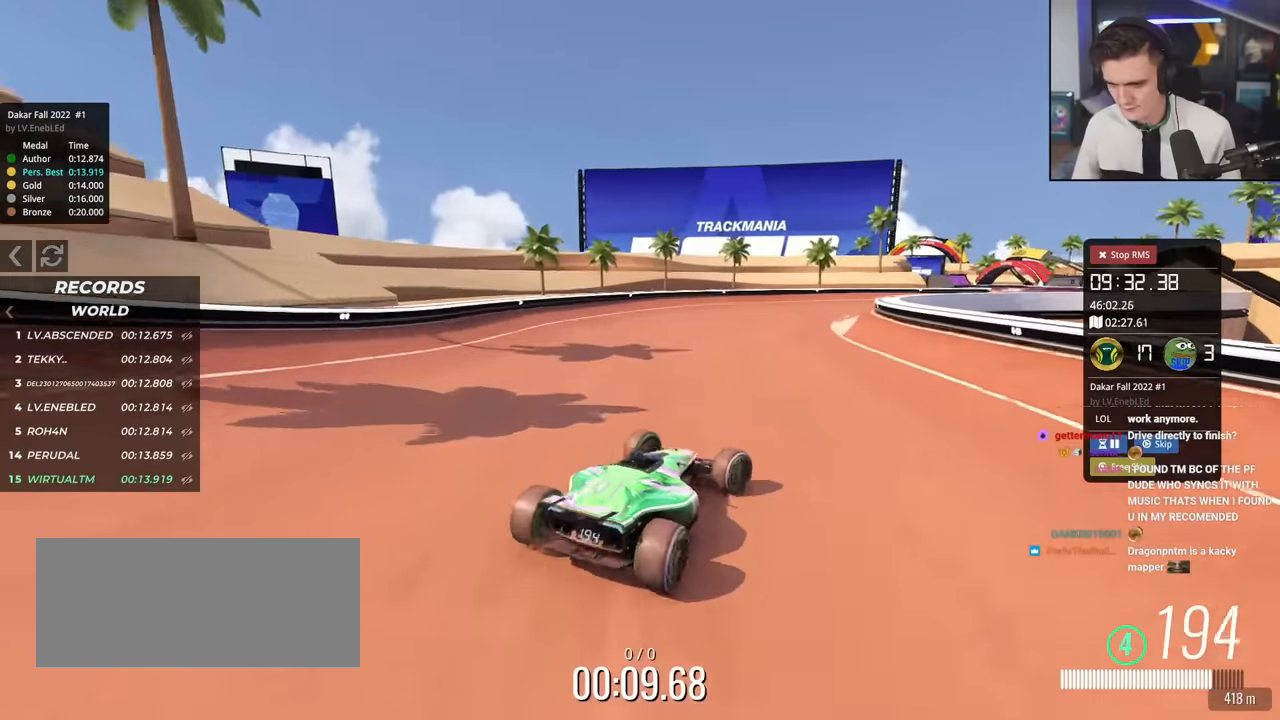
{"keys": ["up"], "events": [[233, "right", "up"], [384, "left", "down"], [434, "left", "up"]]}
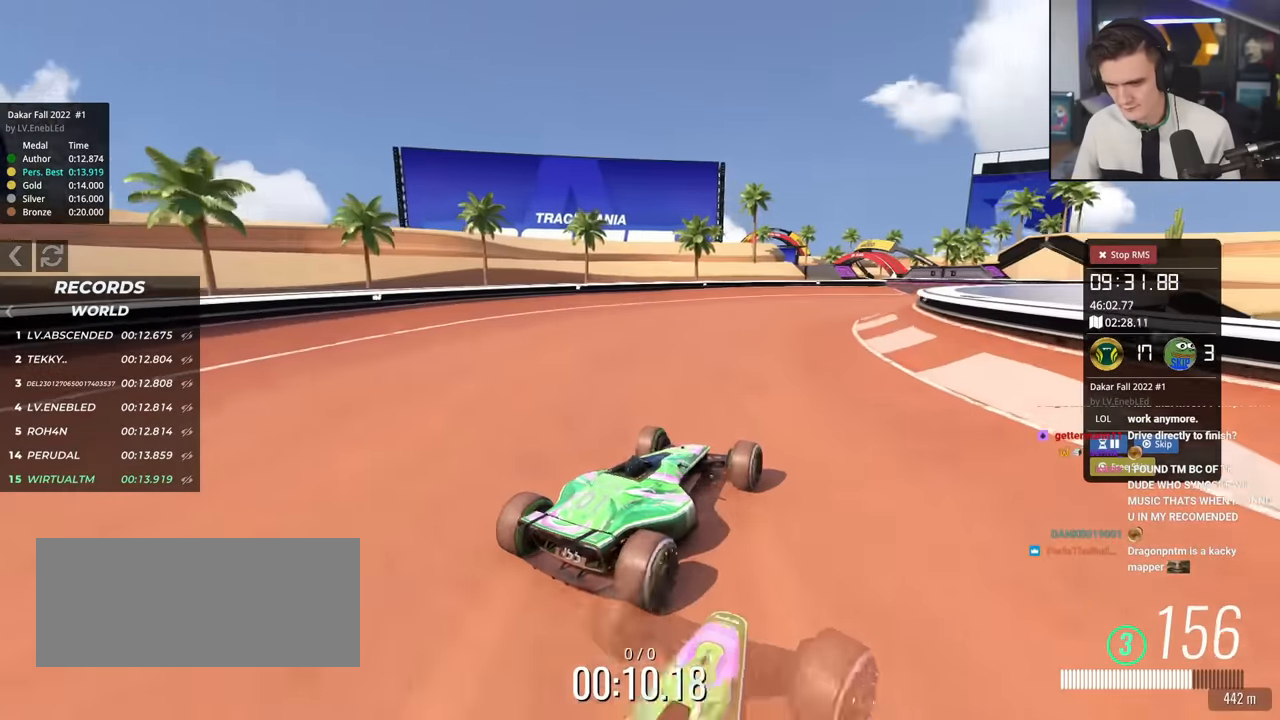
{"keys": ["right", "up"], "events": [[117, "right", "down"], [201, "right", "up"], [351, "right", "down"]]}
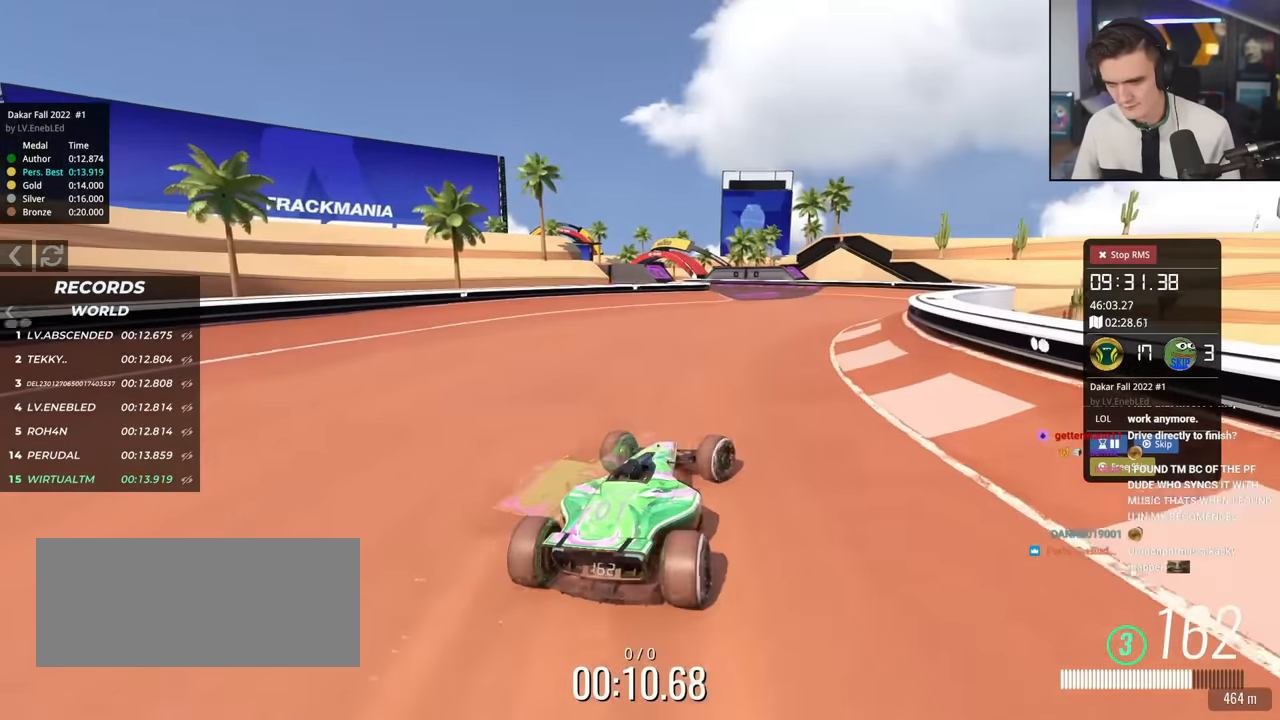
{"keys": ["left", "up"], "events": [[83, "right", "up"], [317, "left", "down"]]}
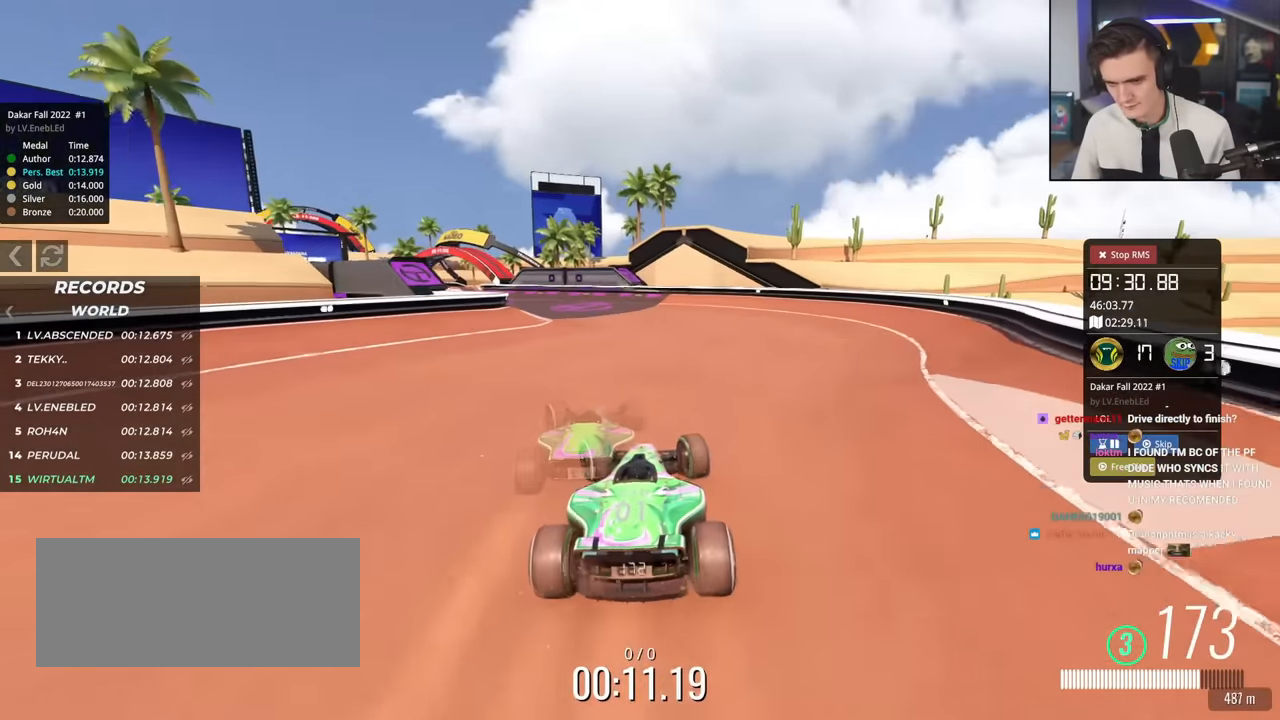
{"keys": ["up"], "events": [[101, "up", "up"], [234, "up", "down"], [468, "left", "up"]]}